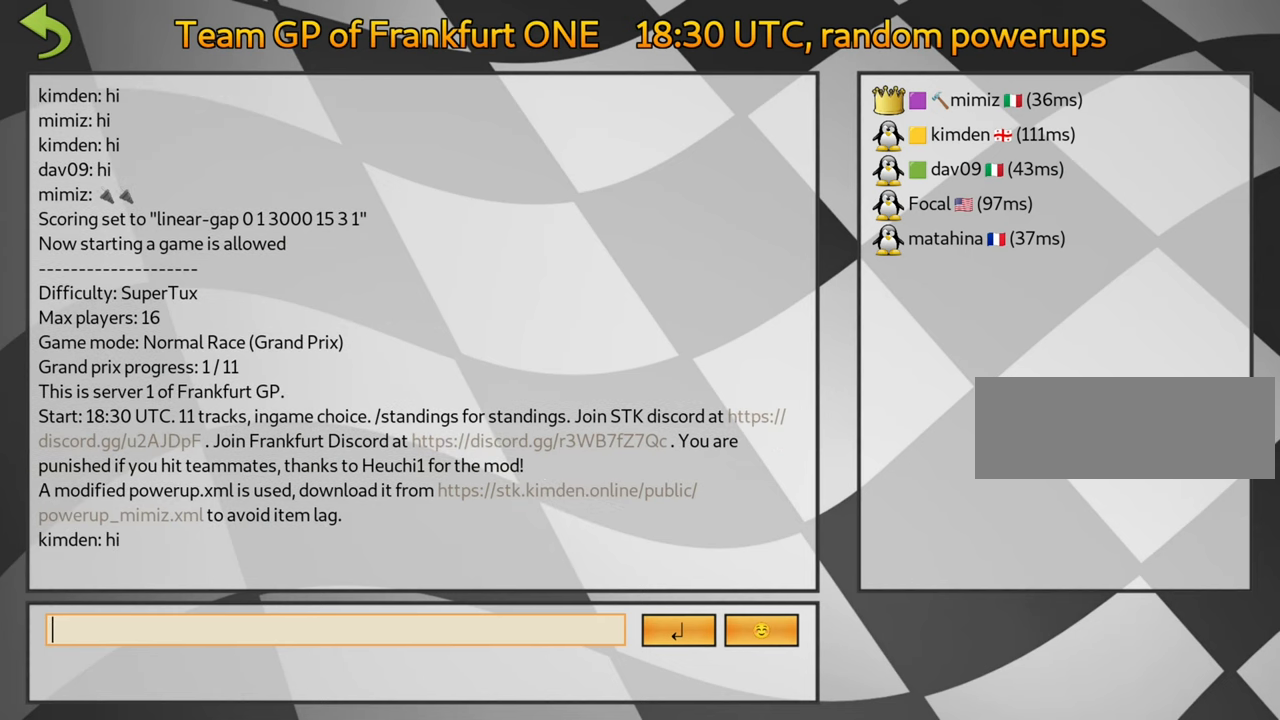
Gameplay with keyboard; each line is a JSON object with the keys held at the frame after it. "events" lists presses ("down") and releases ("up") of "down", "fire", "flag", "left", "look", "nitro", "right", "skid" and "up" between this image and that frame as [ms after this image, input, new state], when the widget could be followed in between. No other keys are recorded. Mouse input is not recorded. Key names are as the overlay labels them; some are game actions (e.g. jump) rather than physical keys.
{"keys": ["fire"], "events": [[150, "fire", "down"], [283, "fire", "up"], [450, "fire", "down"]]}
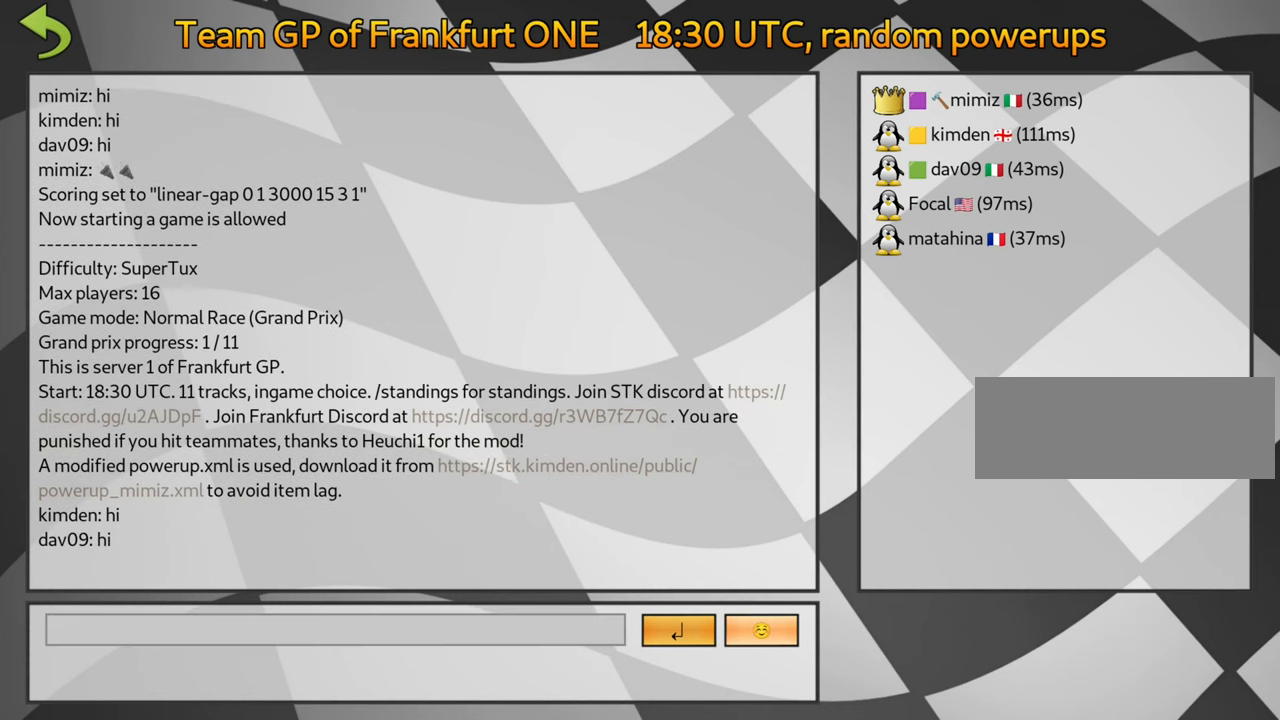
{"keys": [], "events": [[33, "fire", "up"]]}
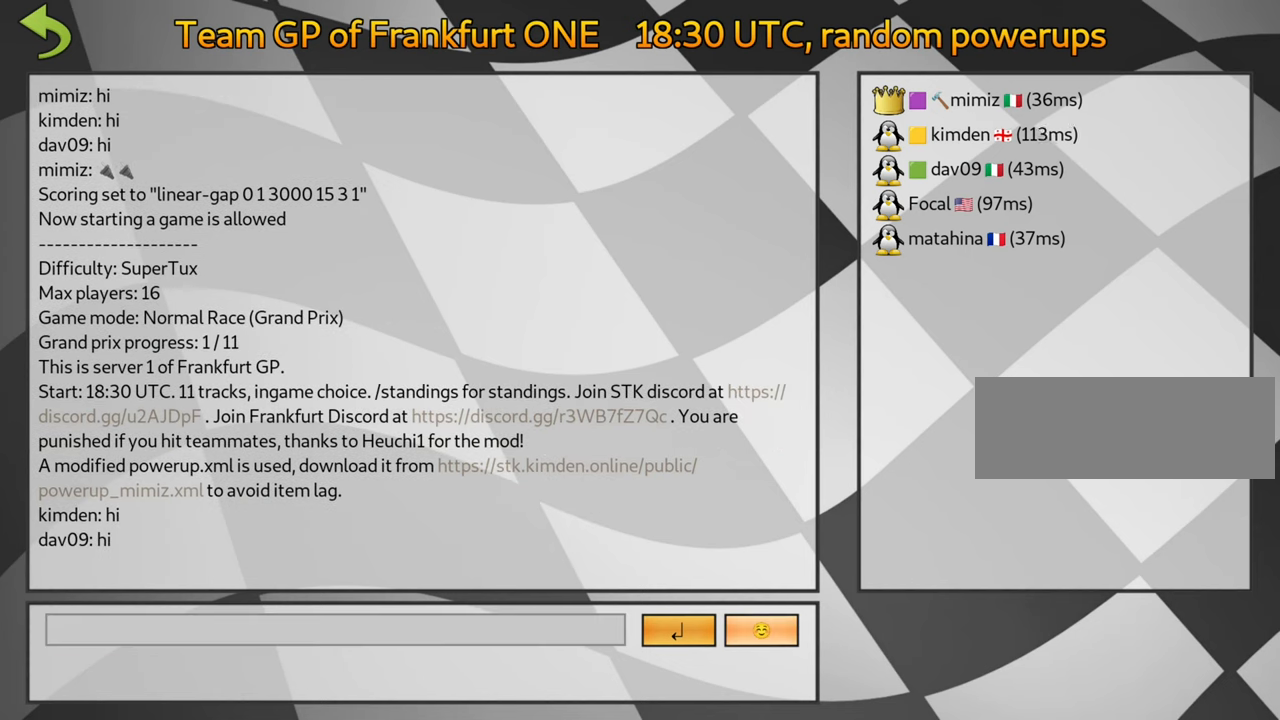
{"keys": [], "events": []}
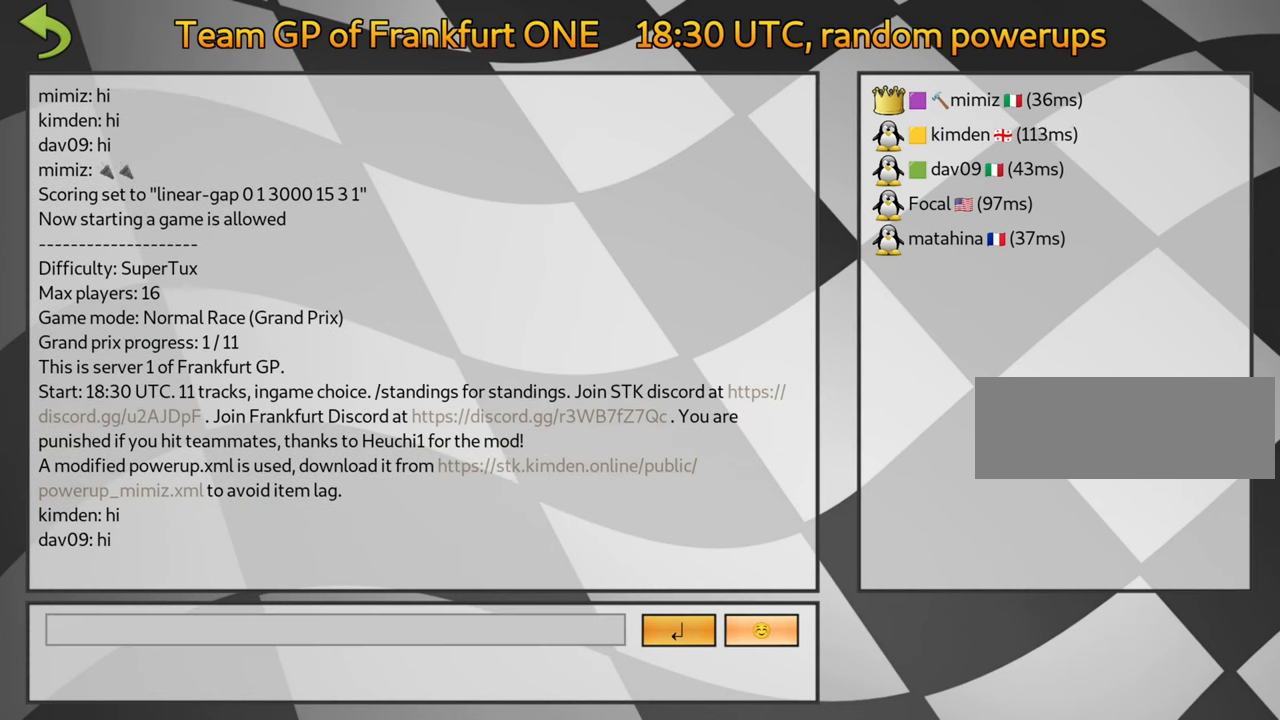
{"keys": [], "events": []}
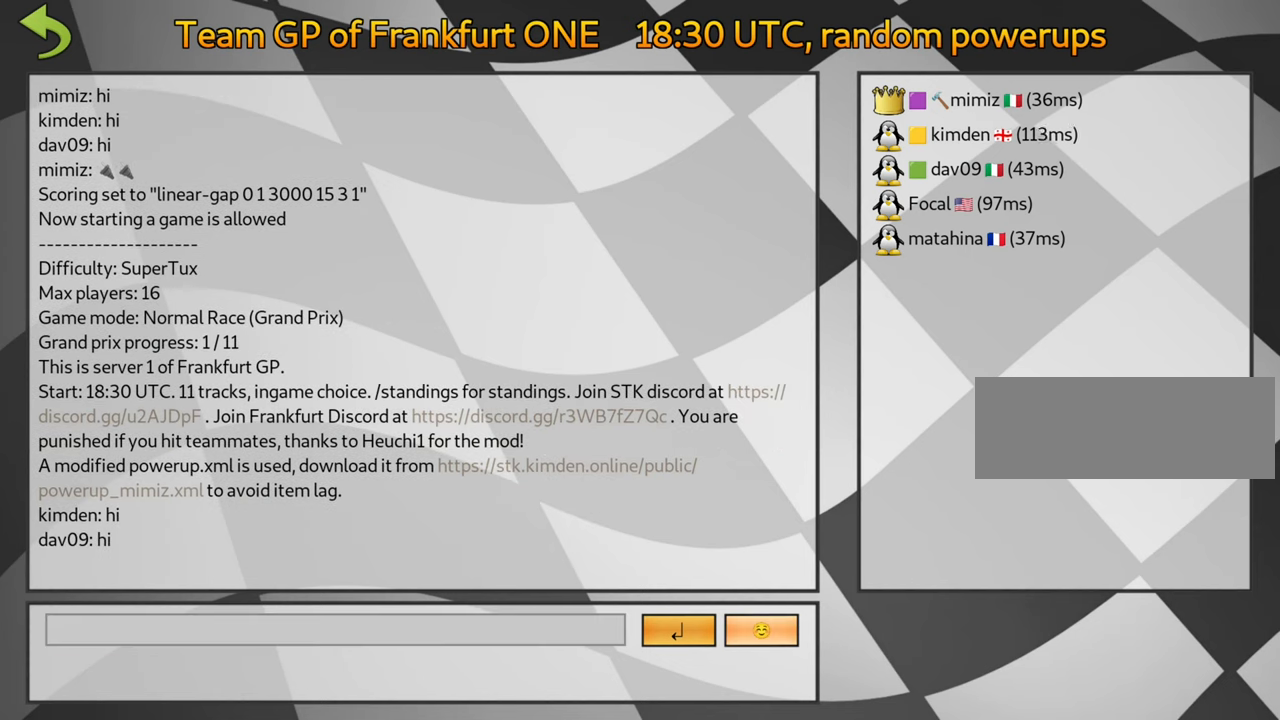
{"keys": [], "events": []}
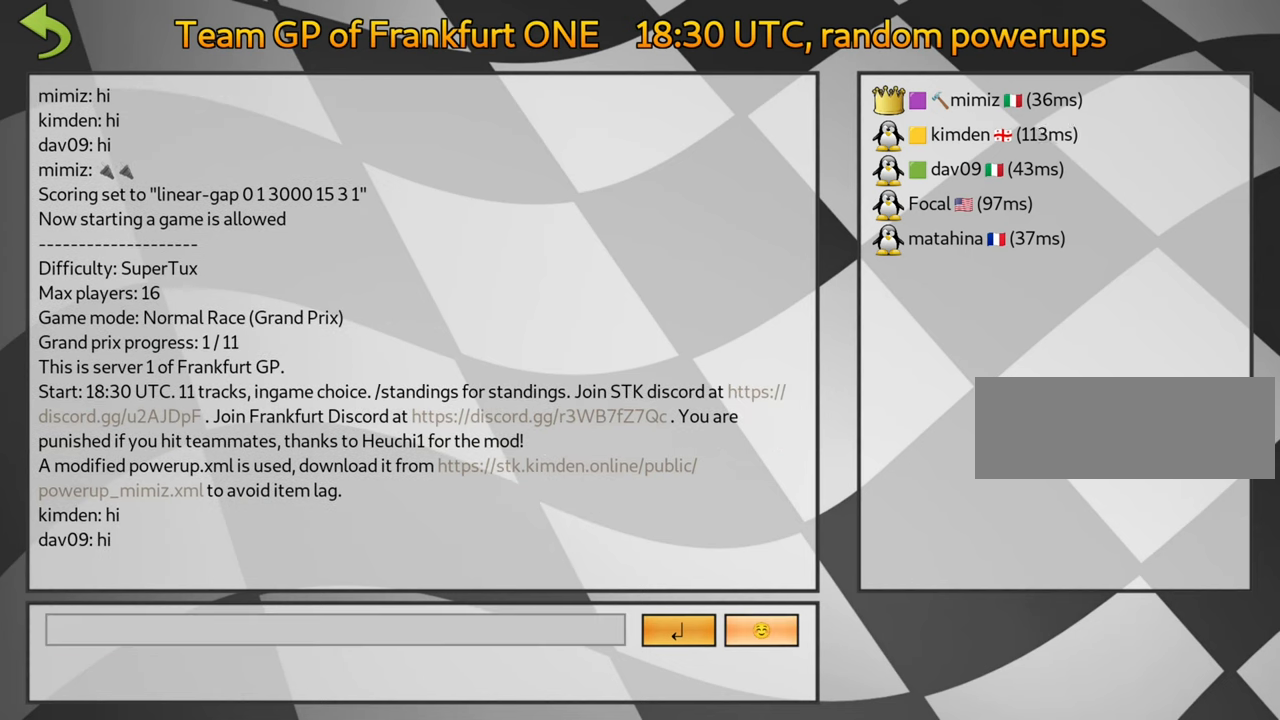
{"keys": [], "events": []}
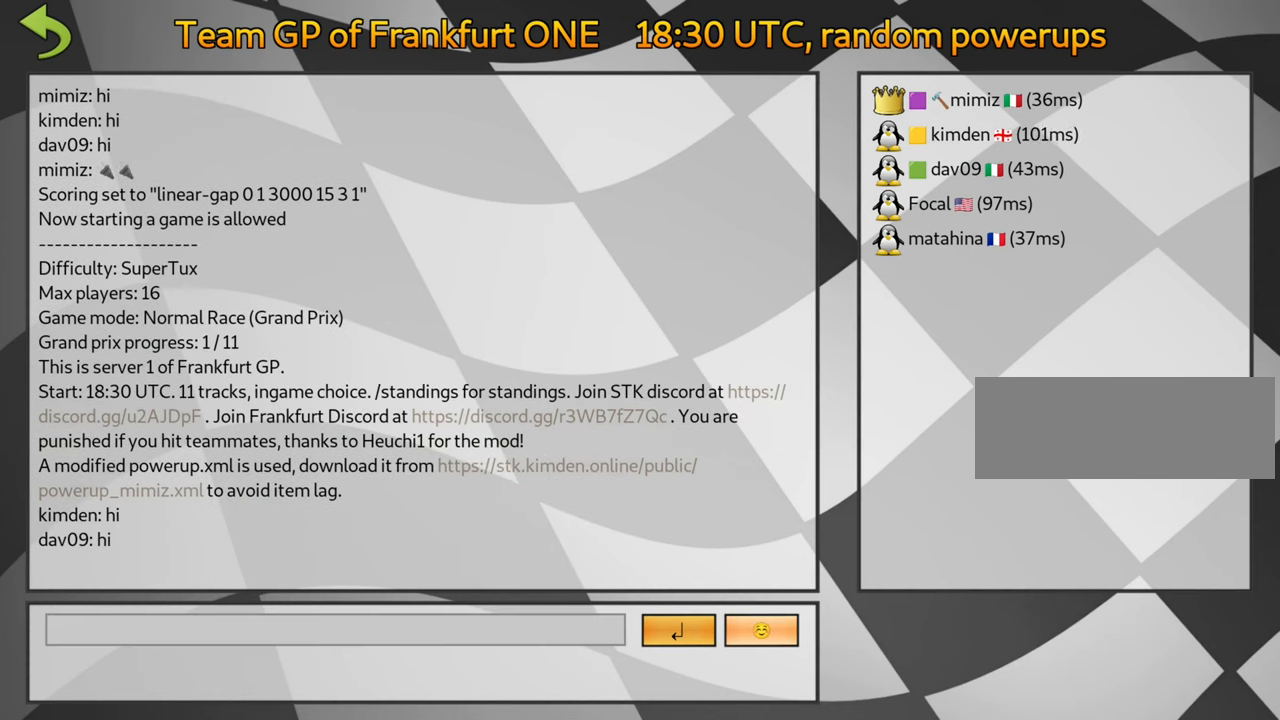
{"keys": [], "events": []}
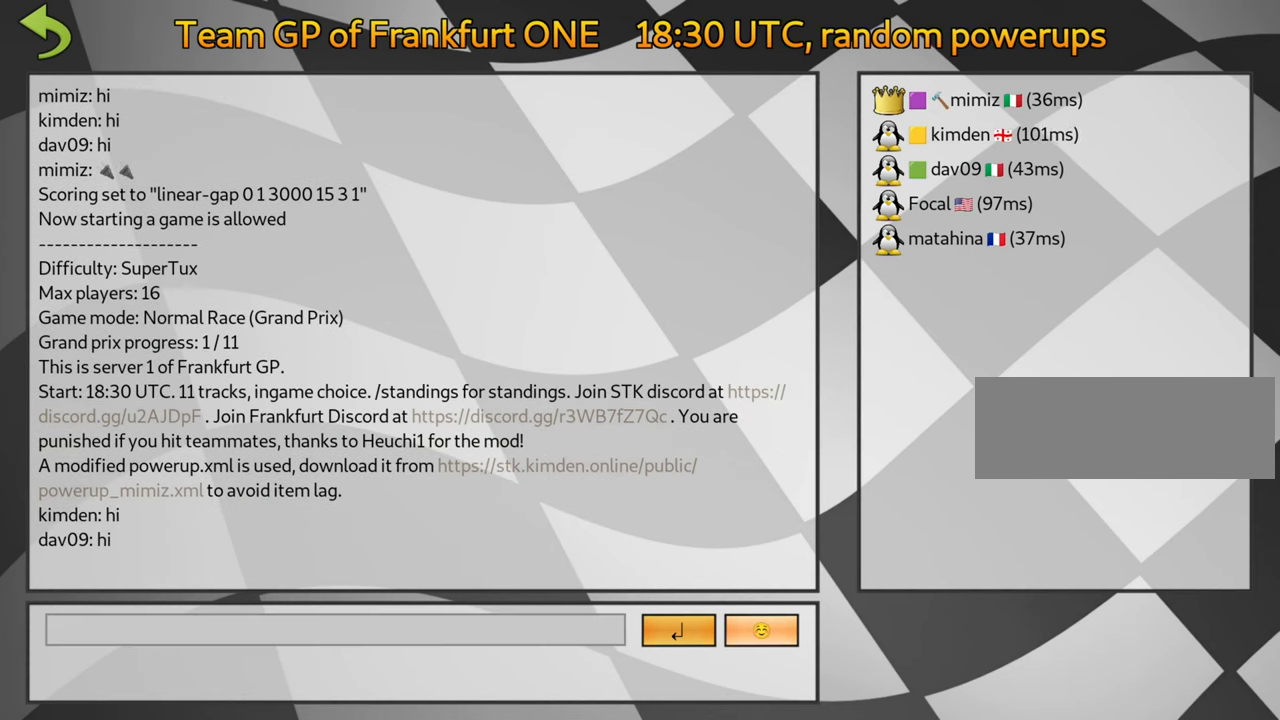
{"keys": [], "events": []}
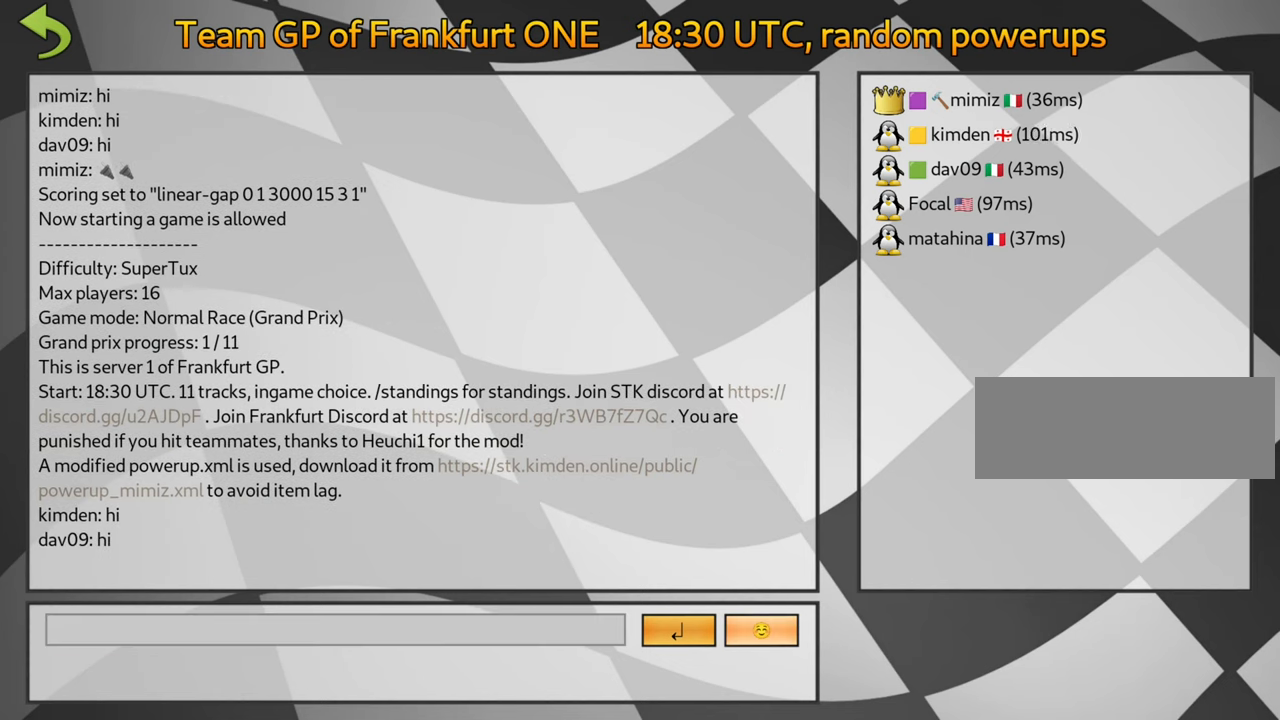
{"keys": [], "events": []}
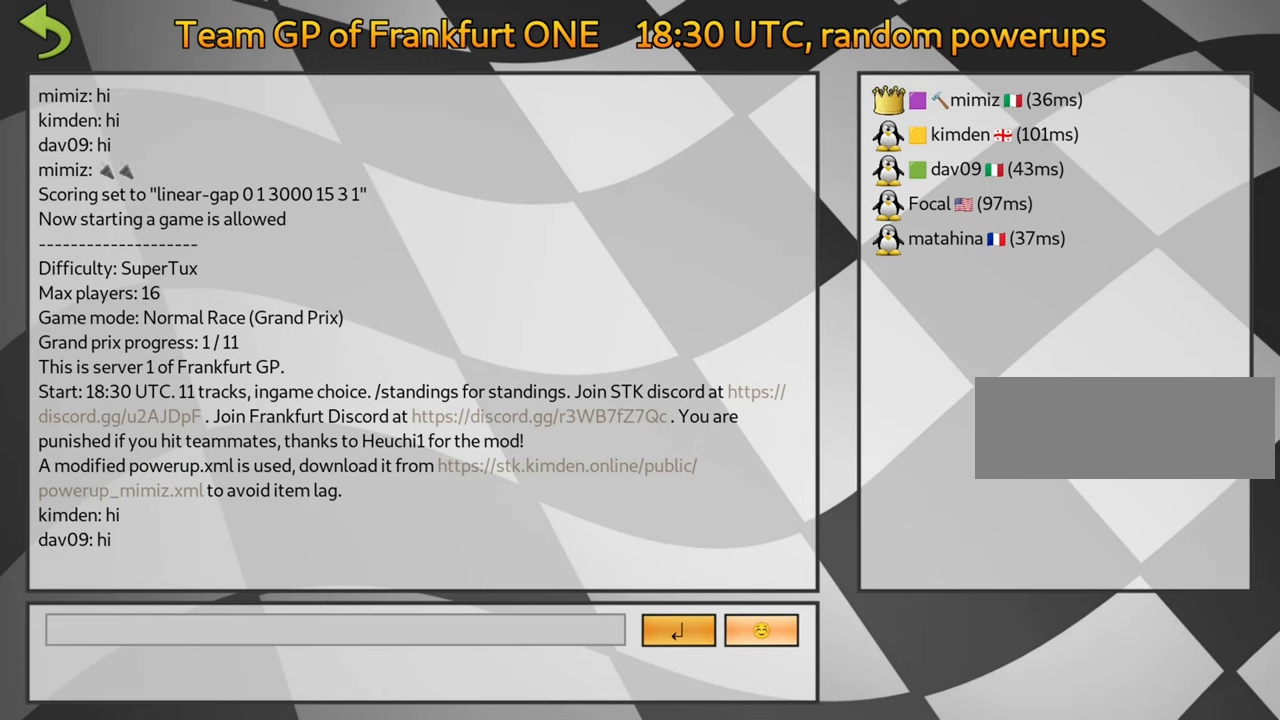
{"keys": [], "events": []}
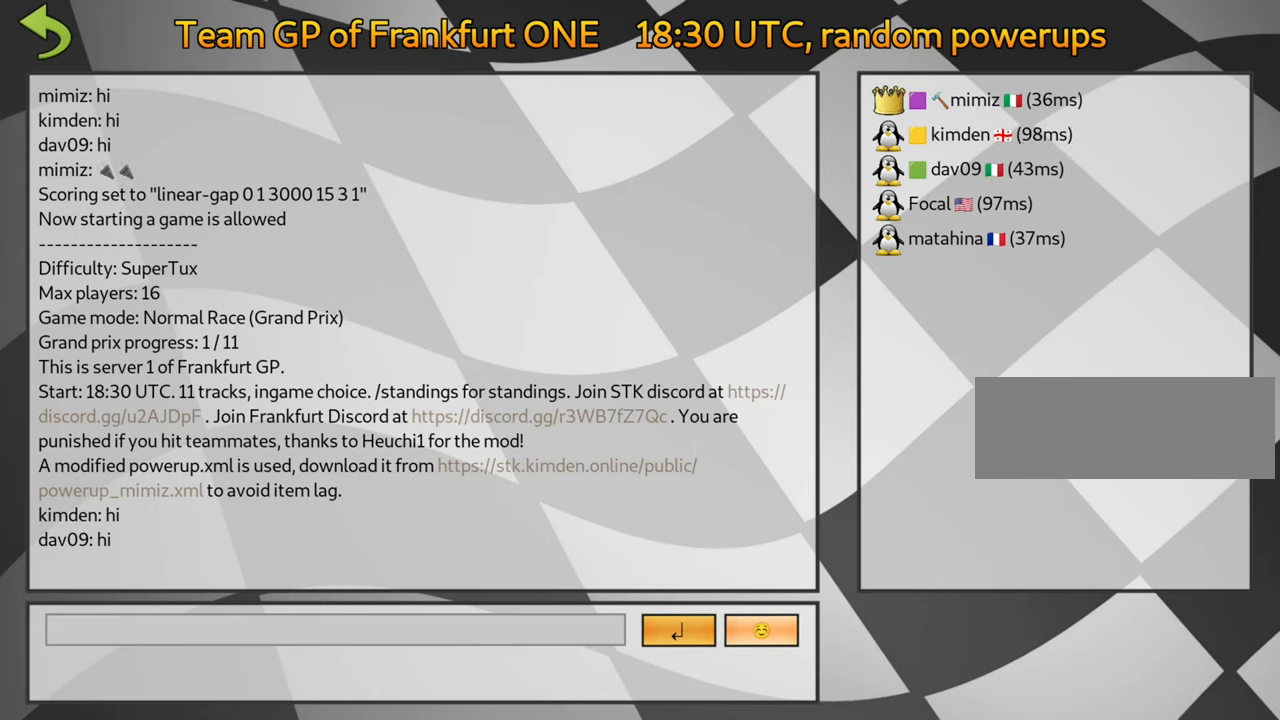
{"keys": [], "events": []}
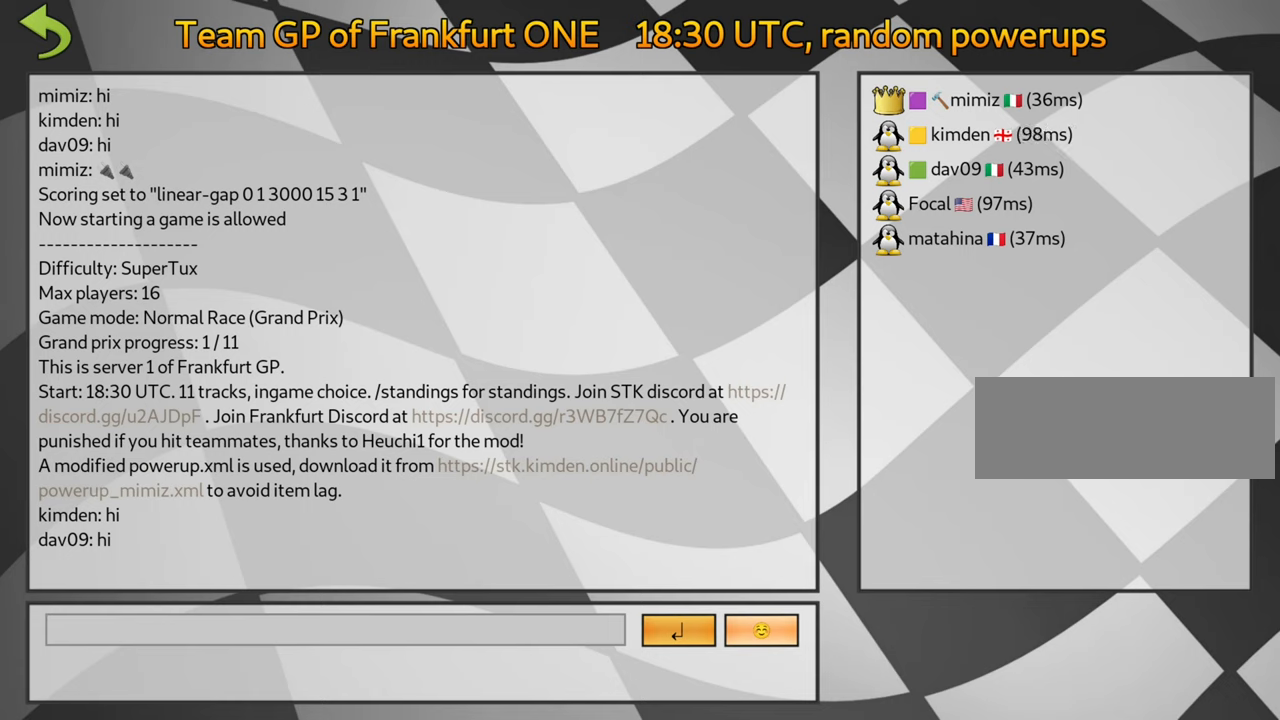
{"keys": [], "events": [[250, "fire", "down"], [417, "fire", "up"]]}
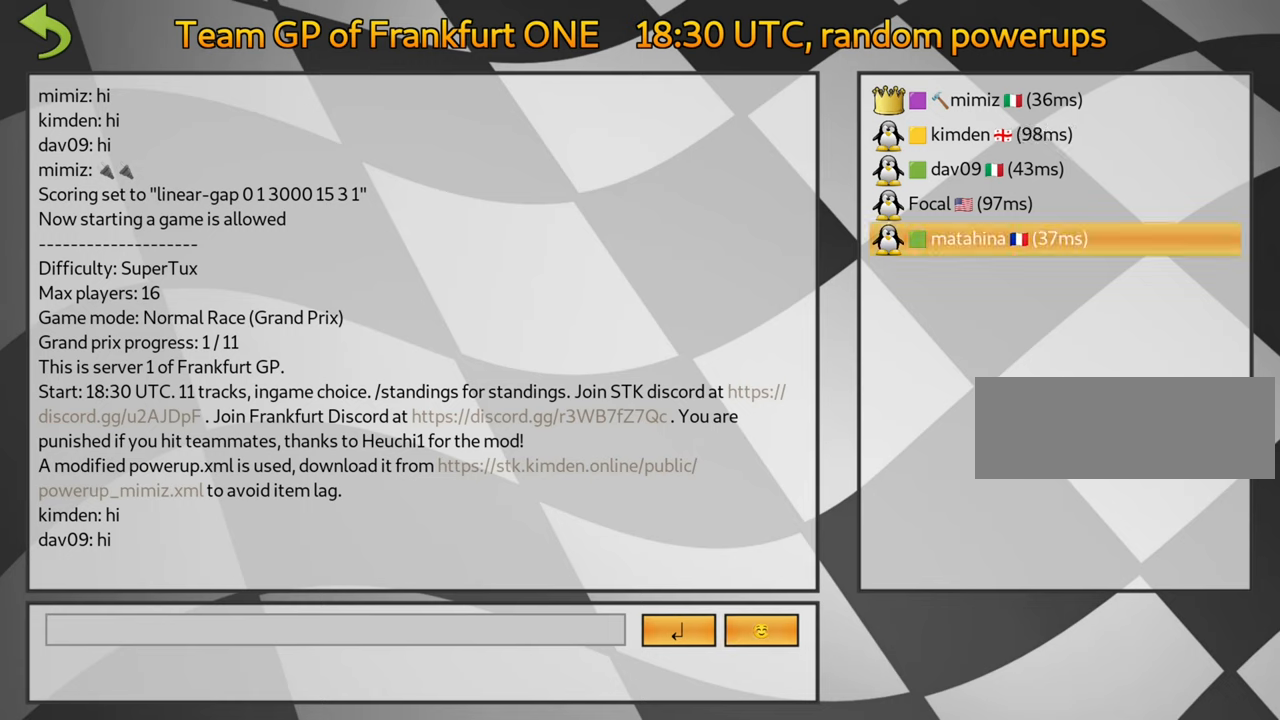
{"keys": ["left"], "events": [[467, "left", "down"]]}
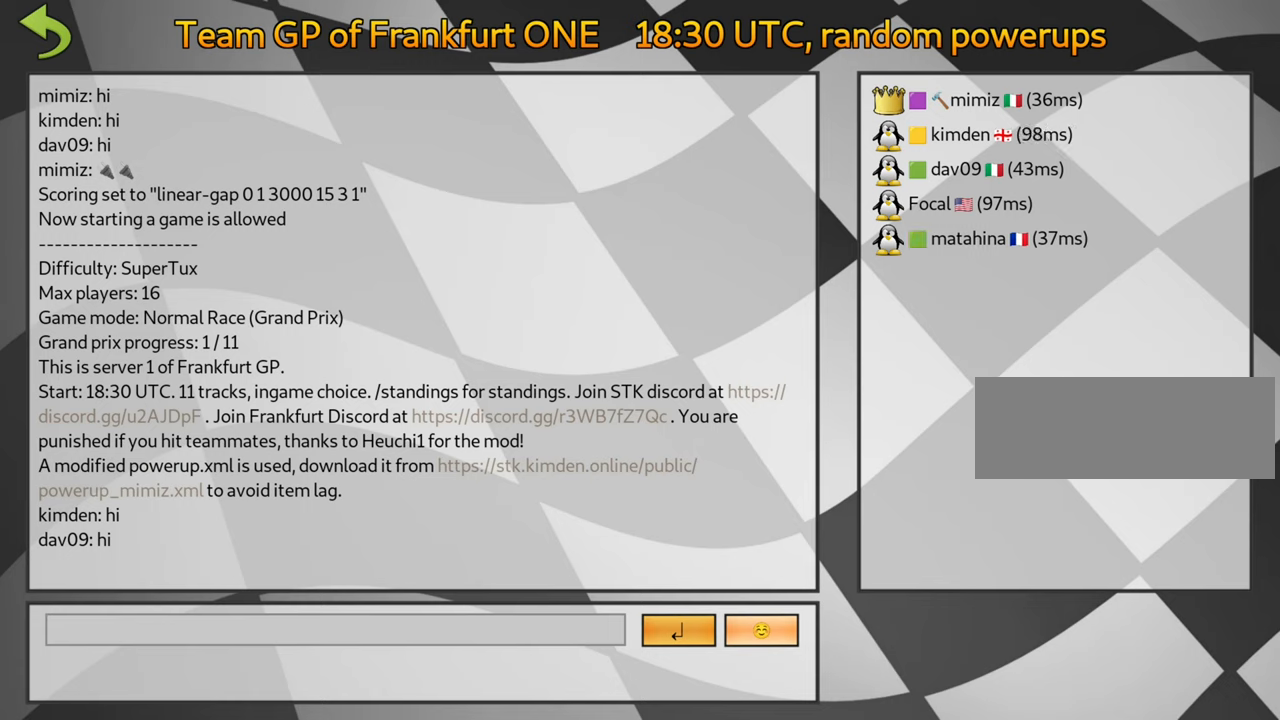
{"keys": [], "events": [[34, "left", "up"], [100, "left", "down"], [200, "left", "up"]]}
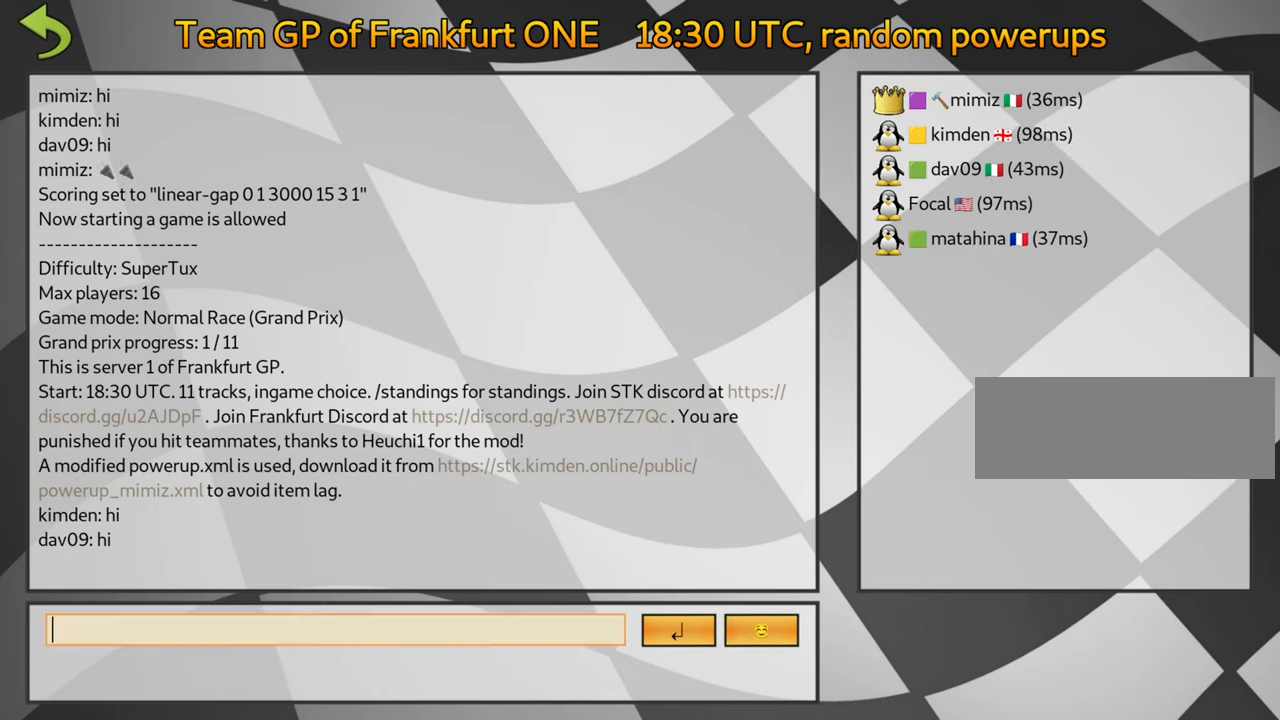
{"keys": [], "events": []}
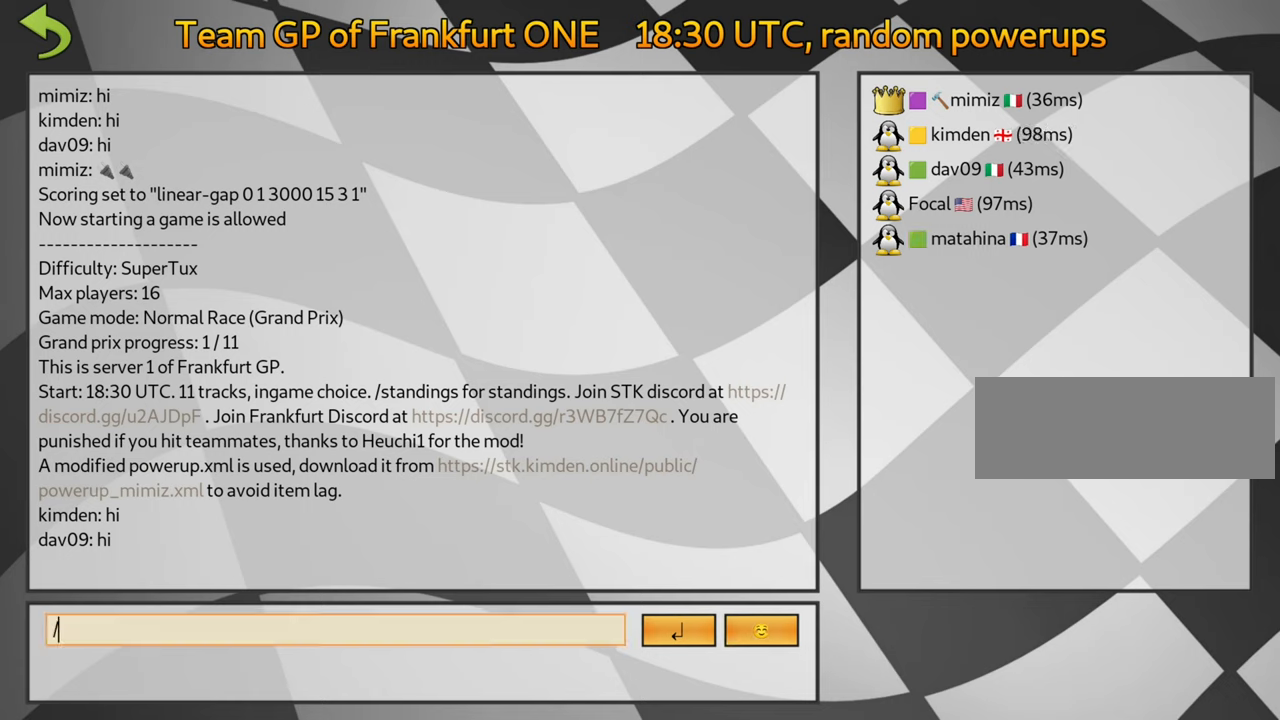
{"keys": [], "events": []}
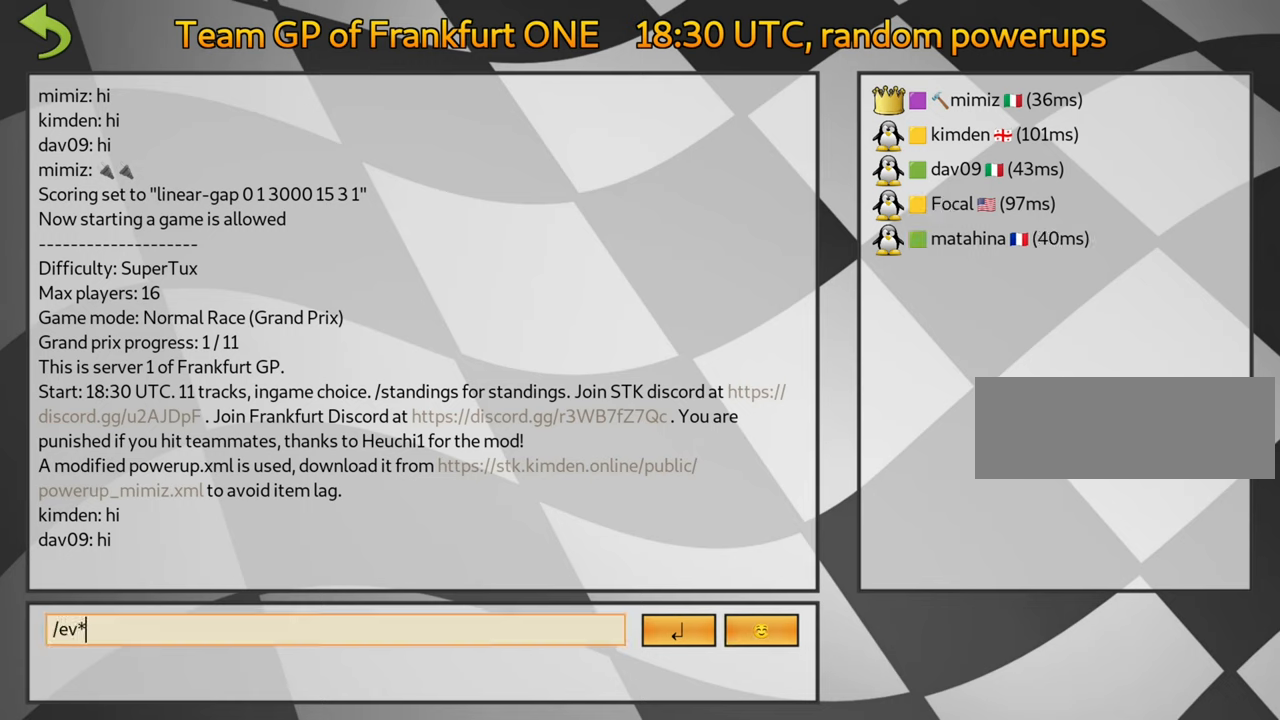
{"keys": [], "events": []}
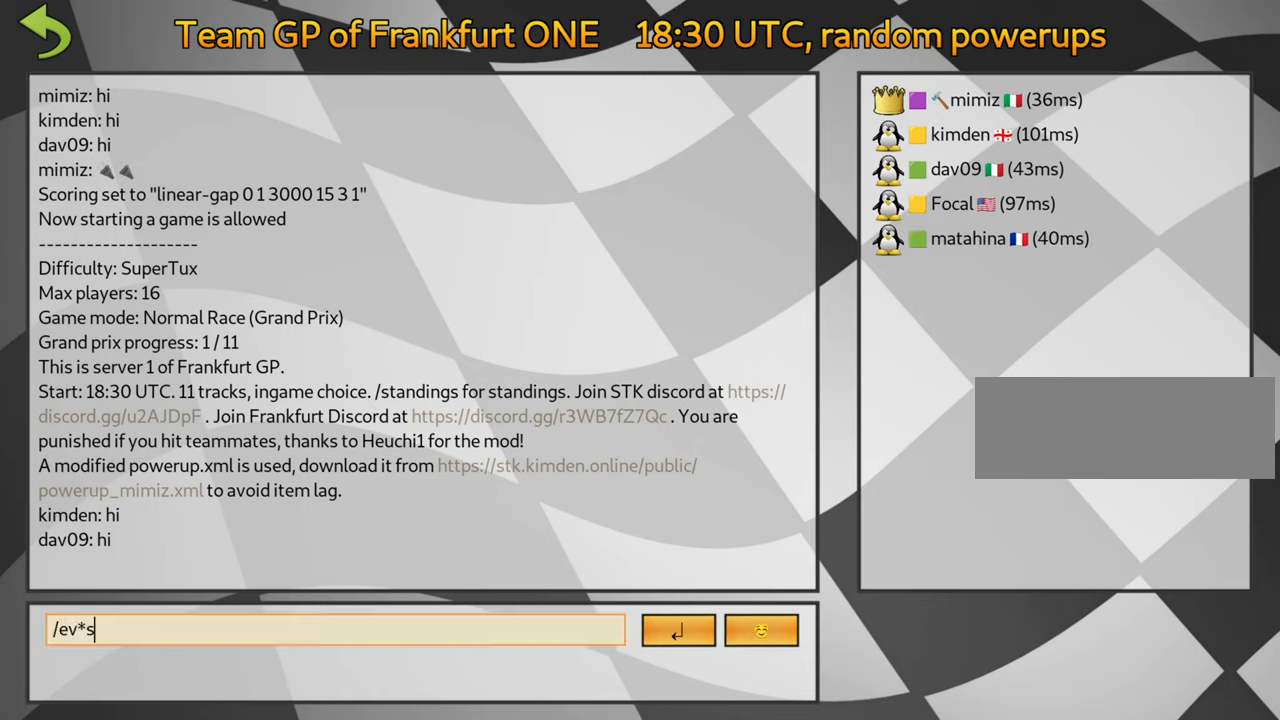
{"keys": [], "events": []}
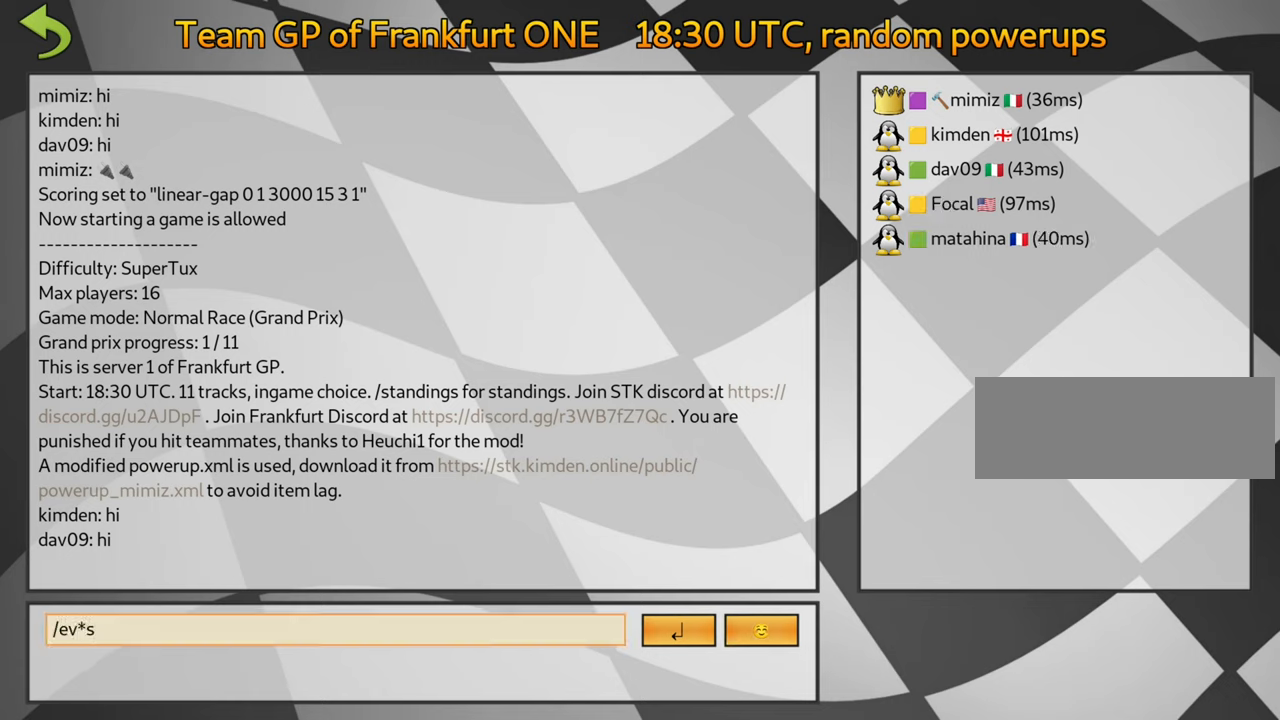
{"keys": [], "events": []}
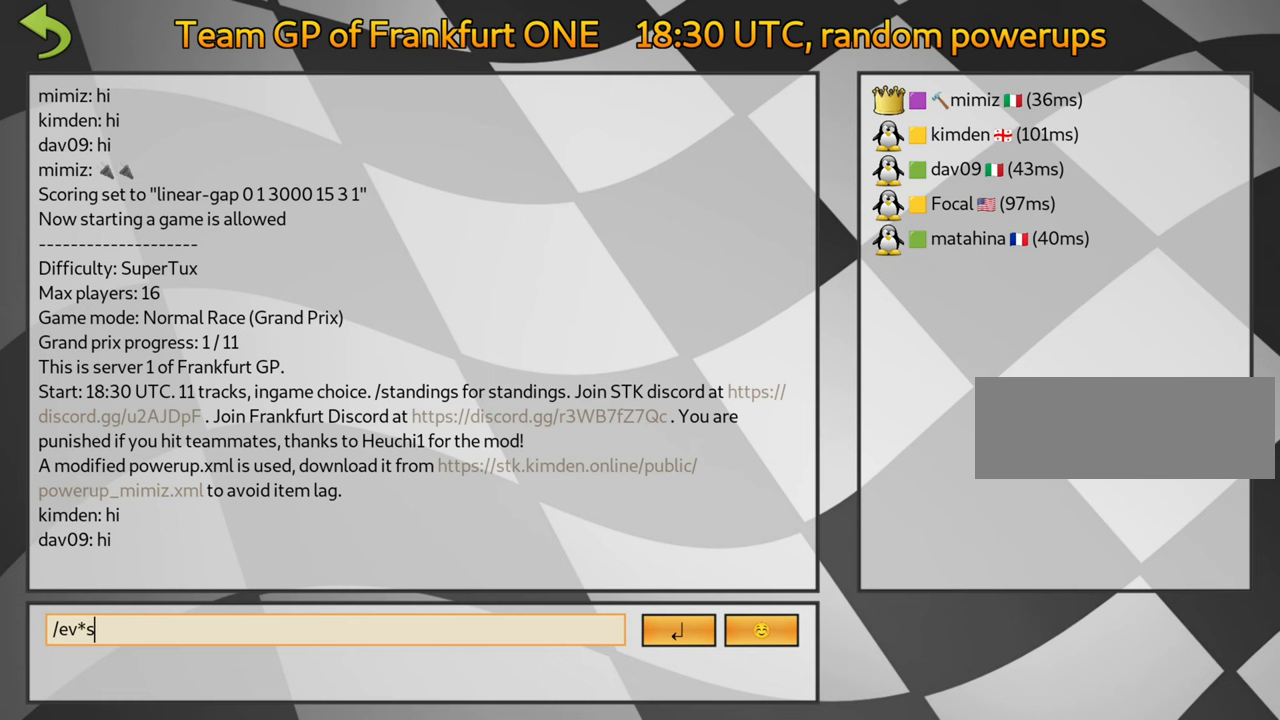
{"keys": [], "events": []}
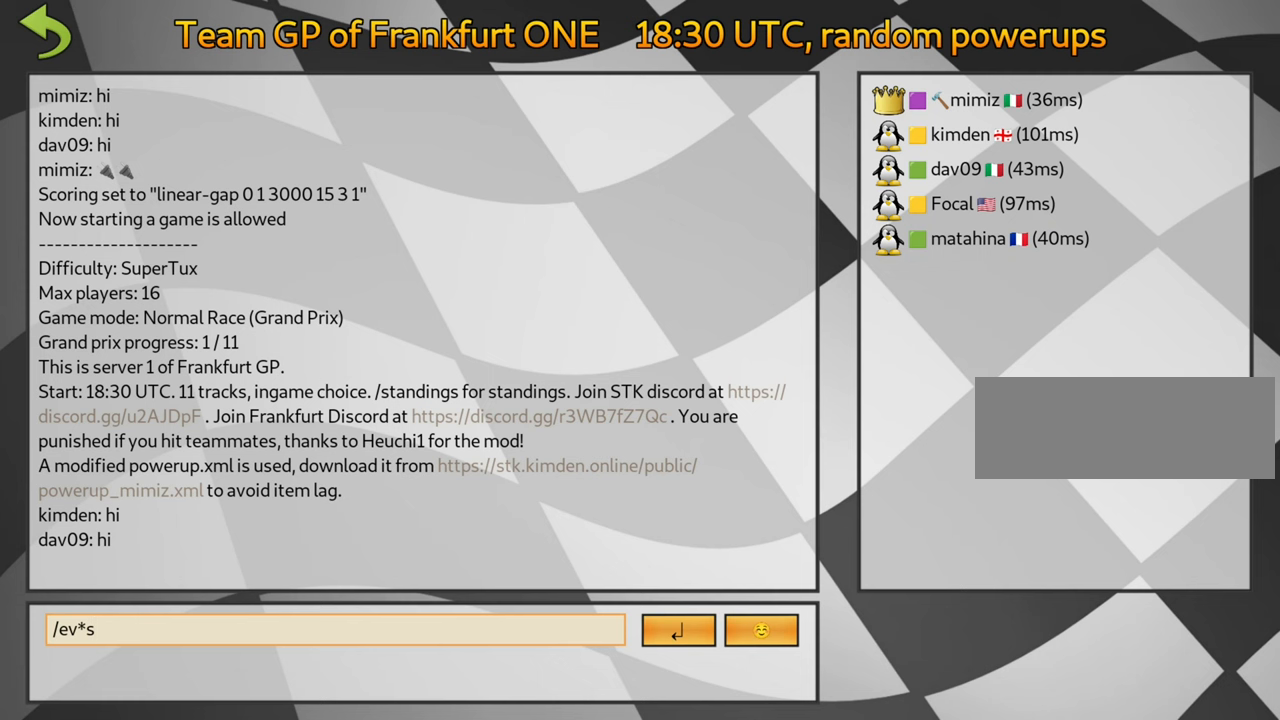
{"keys": [], "events": []}
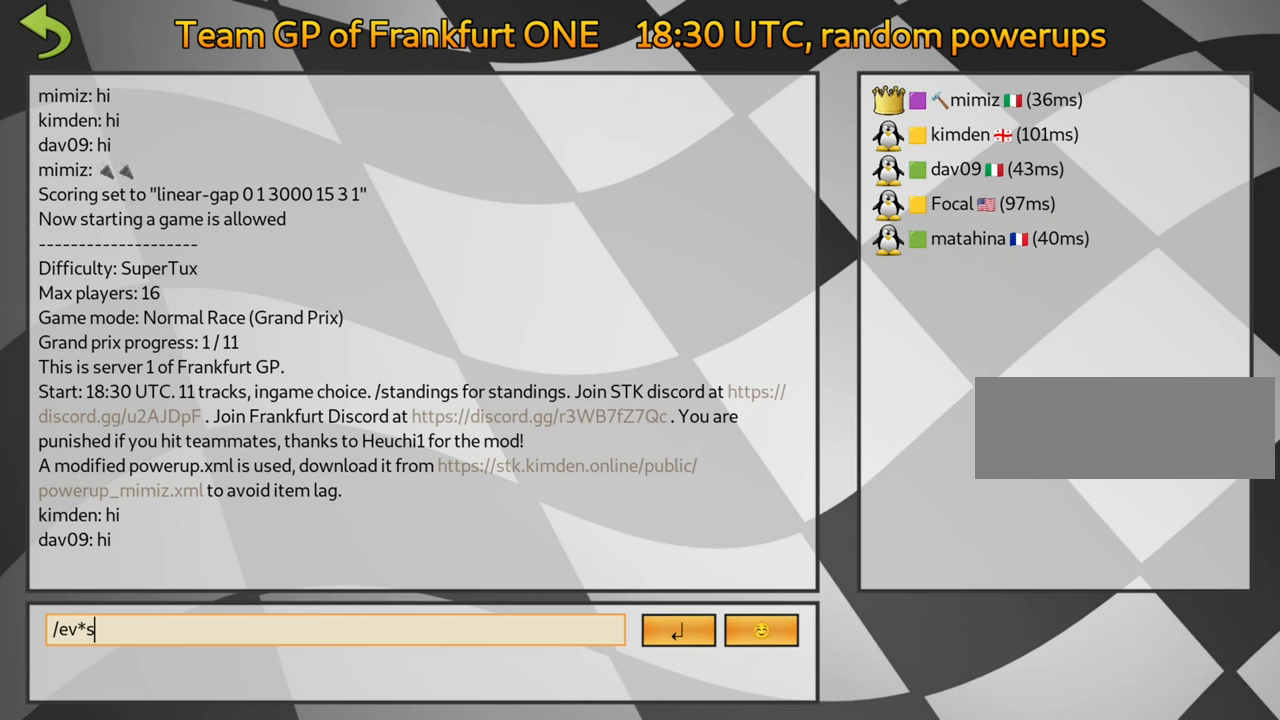
{"keys": [], "events": []}
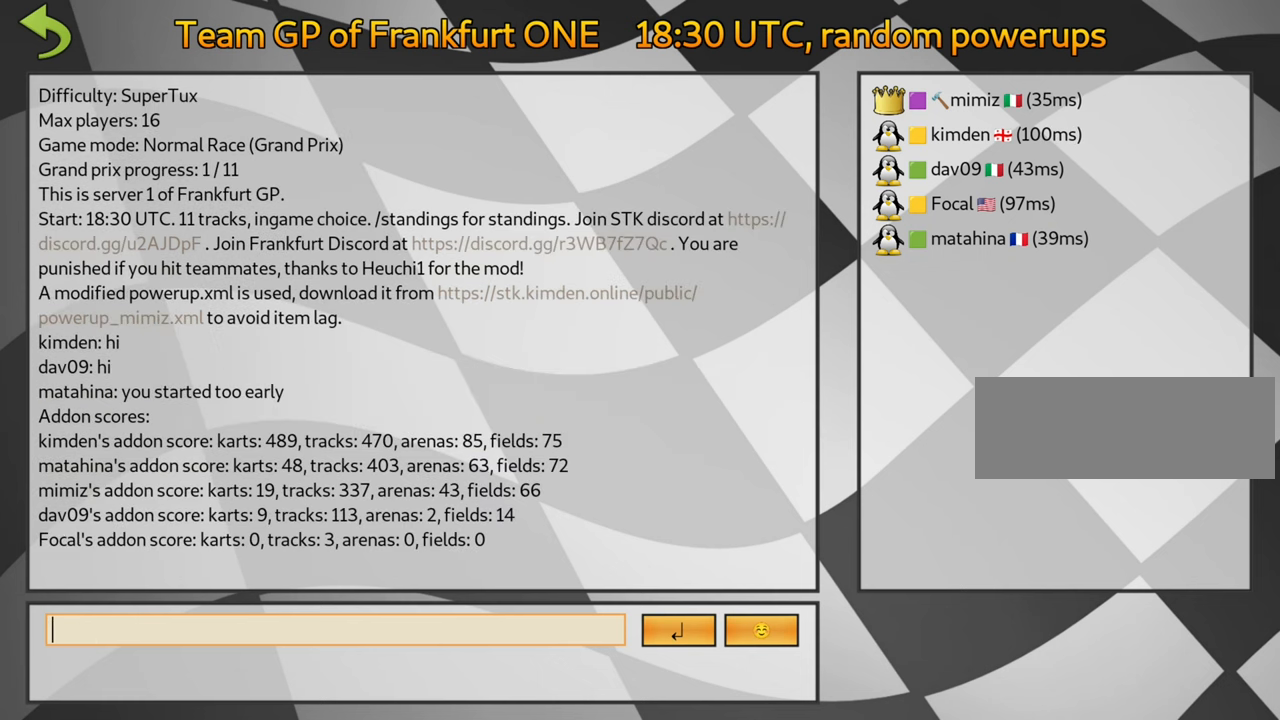
{"keys": [], "events": []}
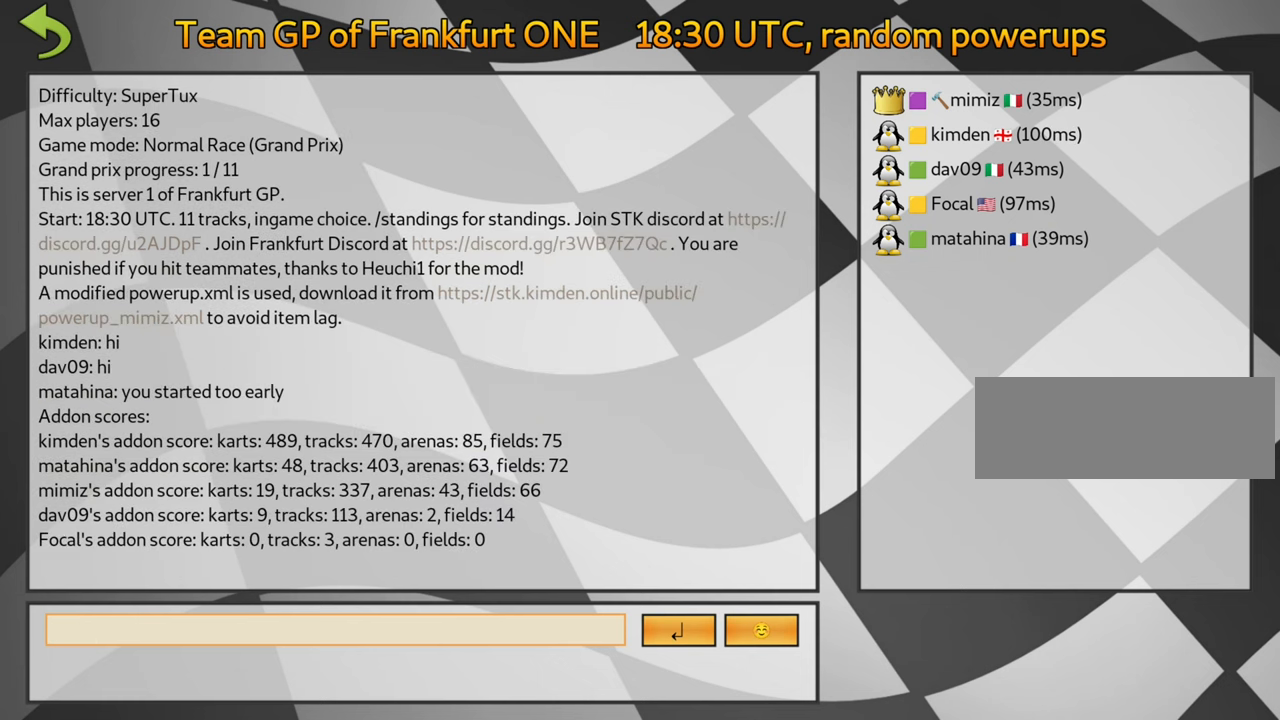
{"keys": ["fire"], "events": [[500, "fire", "down"]]}
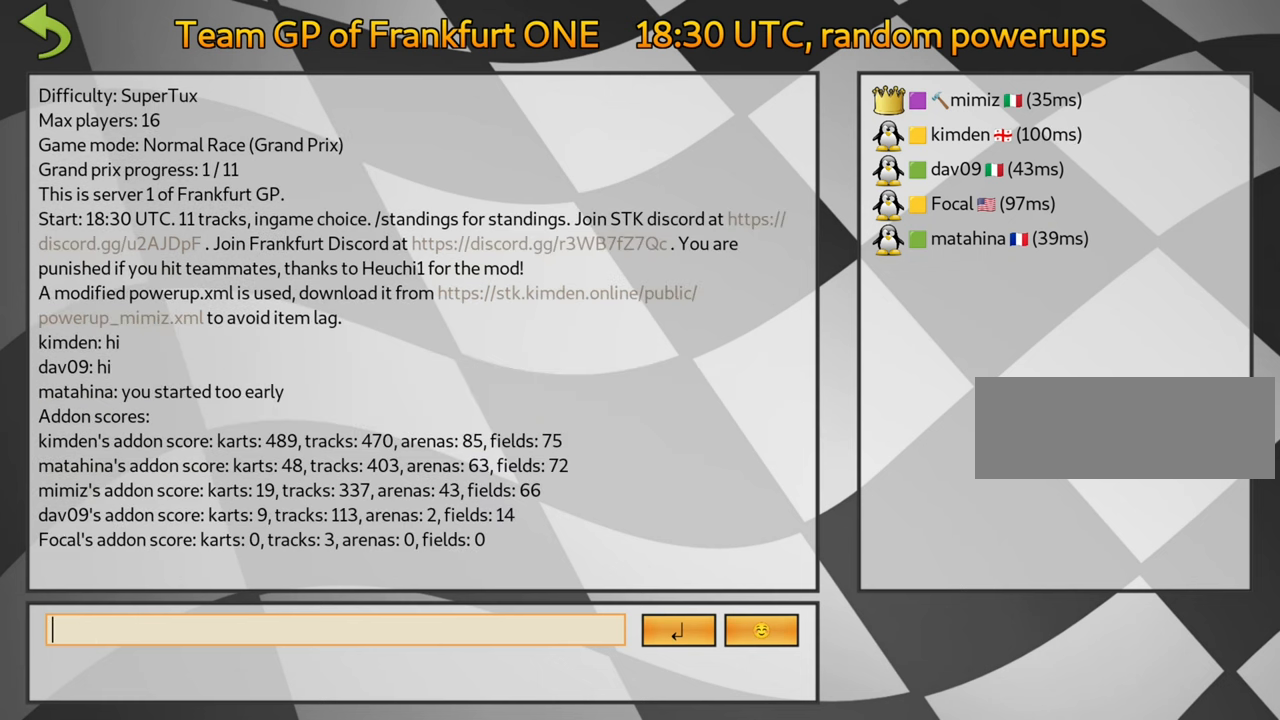
{"keys": [], "events": [[166, "fire", "up"]]}
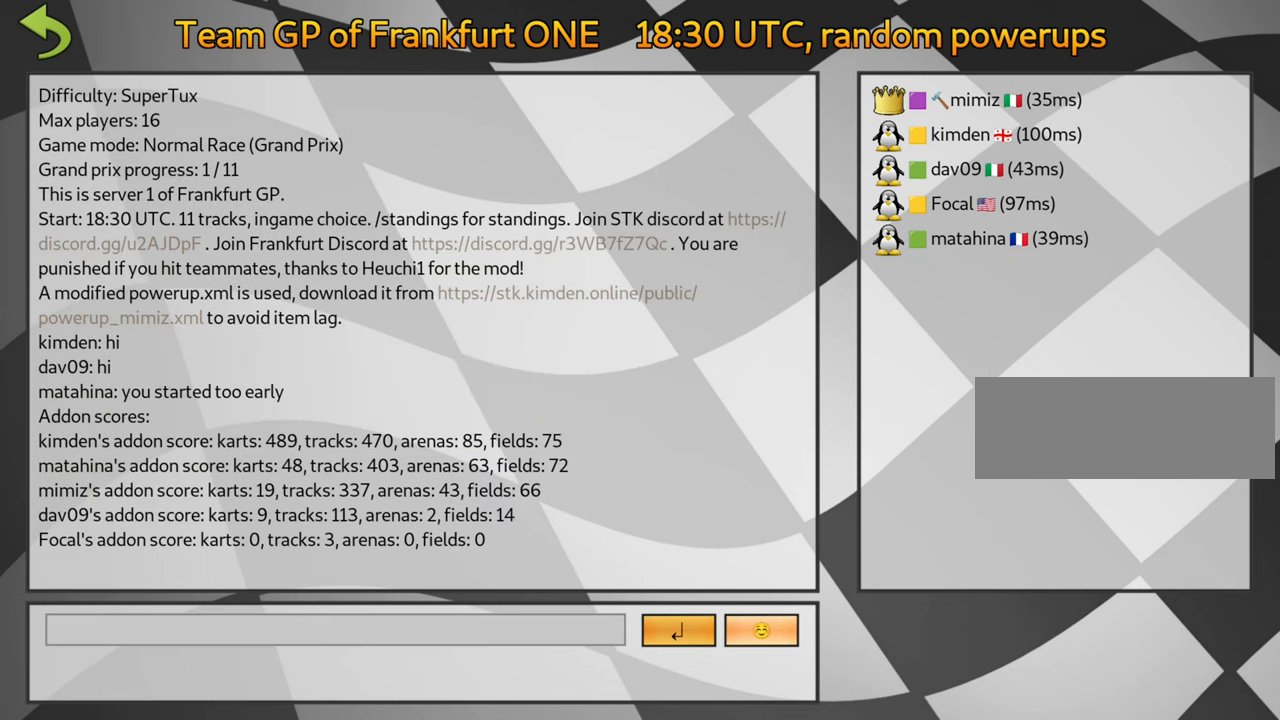
{"keys": ["left"], "events": [[300, "left", "down"], [400, "left", "up"], [483, "left", "down"]]}
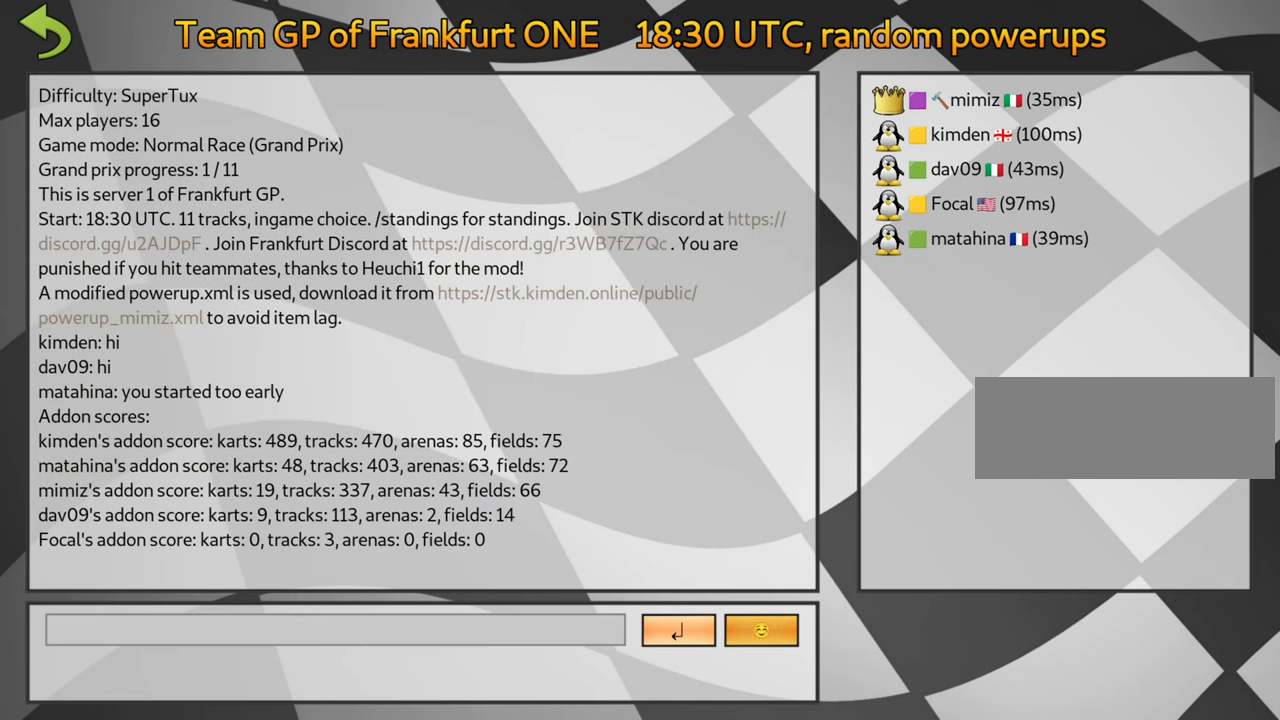
{"keys": [], "events": [[83, "left", "up"]]}
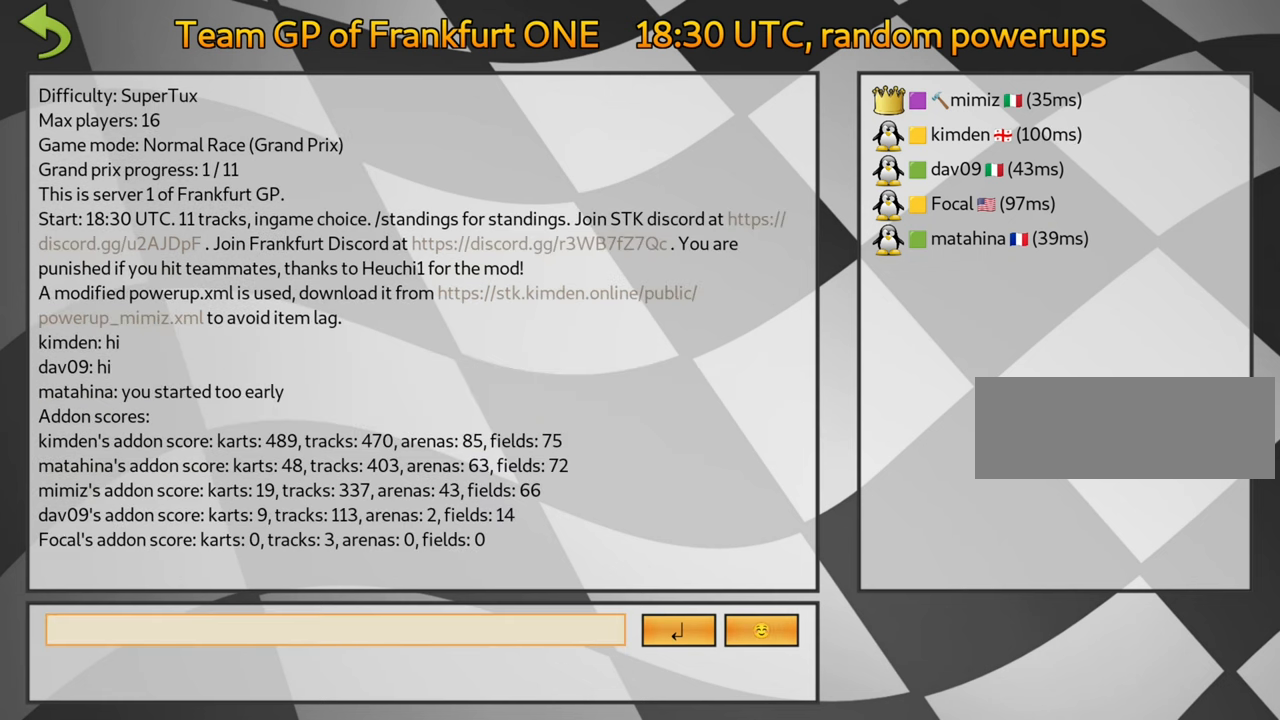
{"keys": [], "events": [[133, "fire", "down"], [283, "fire", "up"]]}
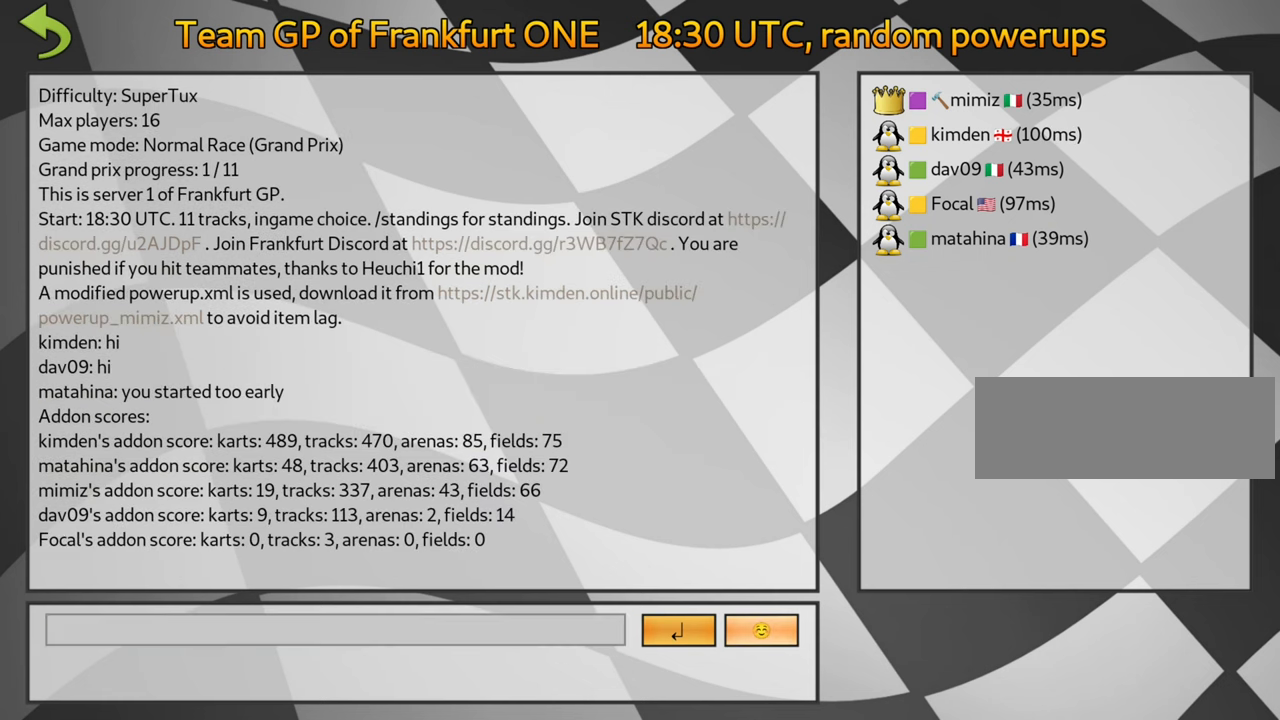
{"keys": ["left"], "events": [[317, "left", "down"], [433, "left", "up"], [500, "left", "down"]]}
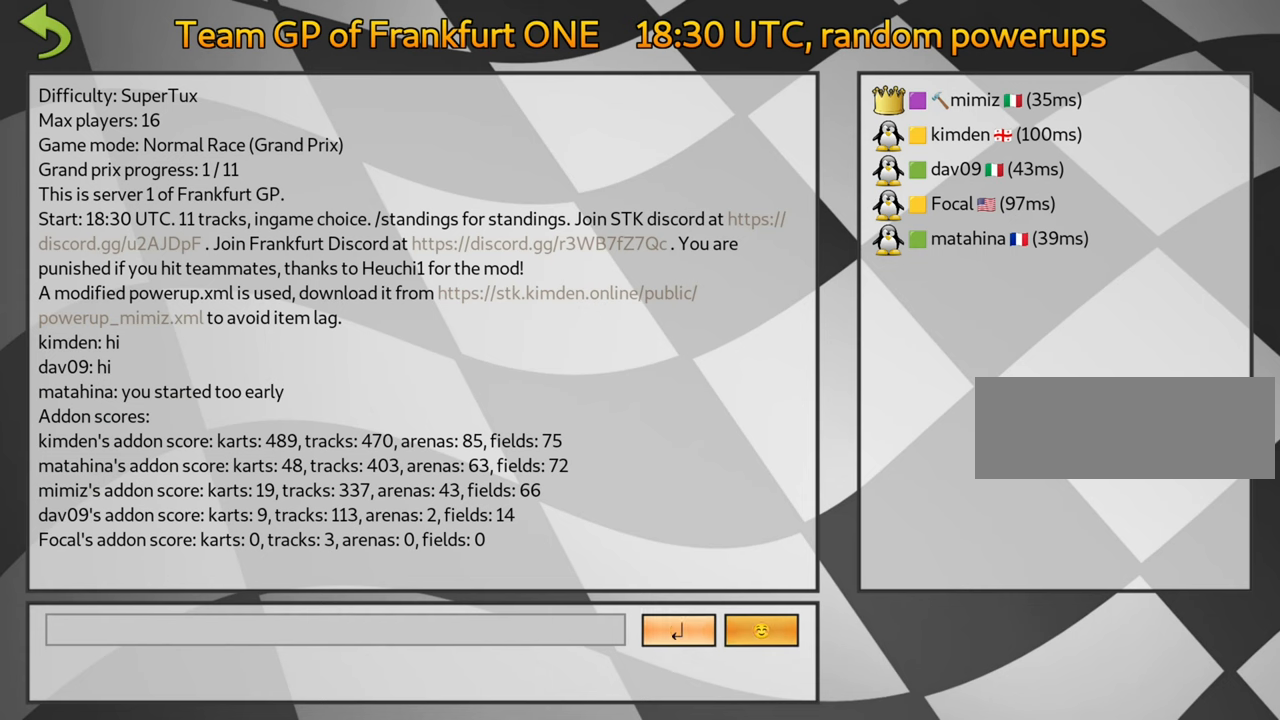
{"keys": ["fire"], "events": [[83, "left", "up"], [400, "fire", "down"]]}
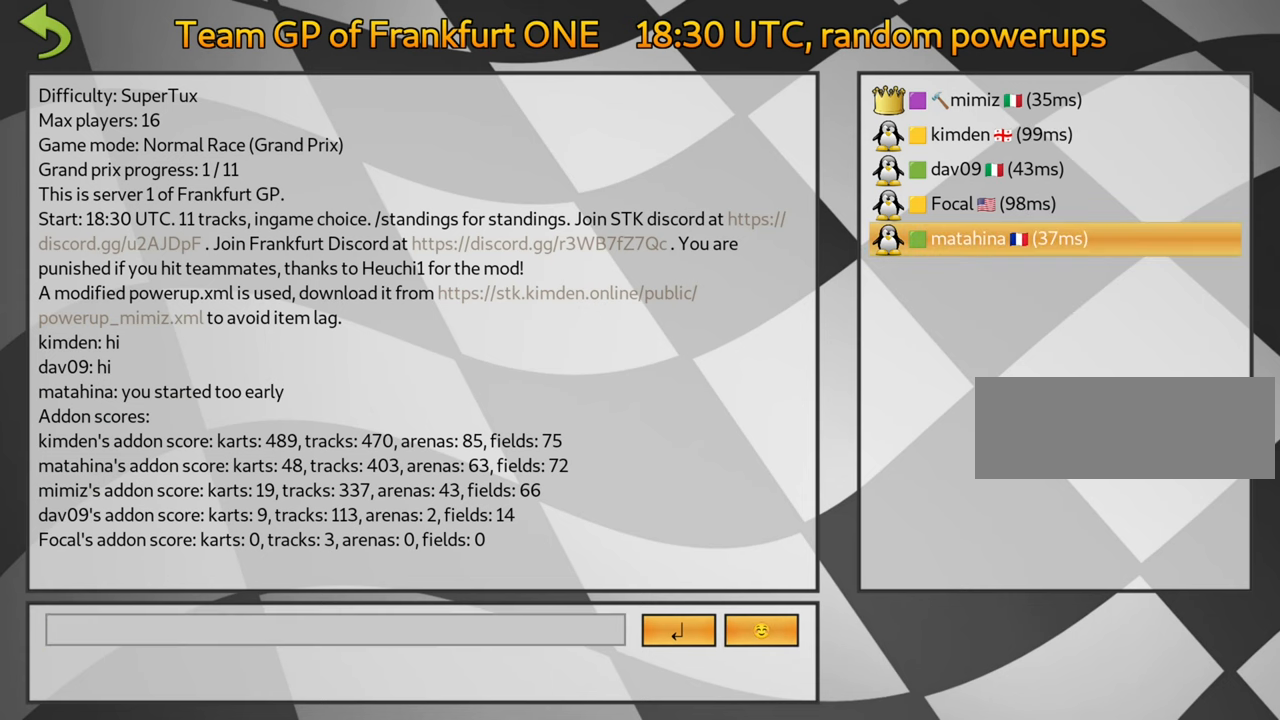
{"keys": [], "events": [[17, "fire", "up"]]}